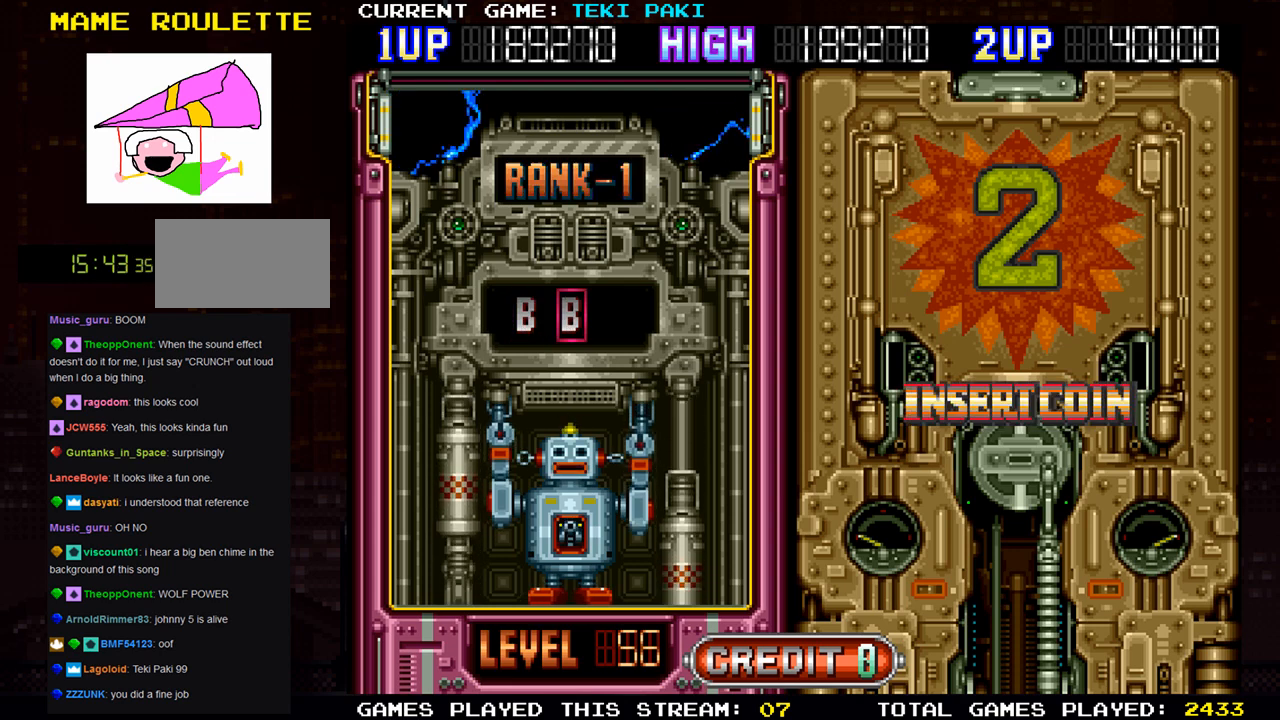
Gameplay with a controller (arcade stick); each line is a JSON object with the inputs held at the frame after it (dt_ms = milliseconds from this image to that frame). "events" lists button and stick changes between this image and that frame as [ms after this image, input, new state], when the widget could be followed in between. Not read: L3 R3.
{"dt_ms": 500, "buttons": ["SQUARE"], "left_stick": "center", "events": [[500, "SQUARE", "down"]]}
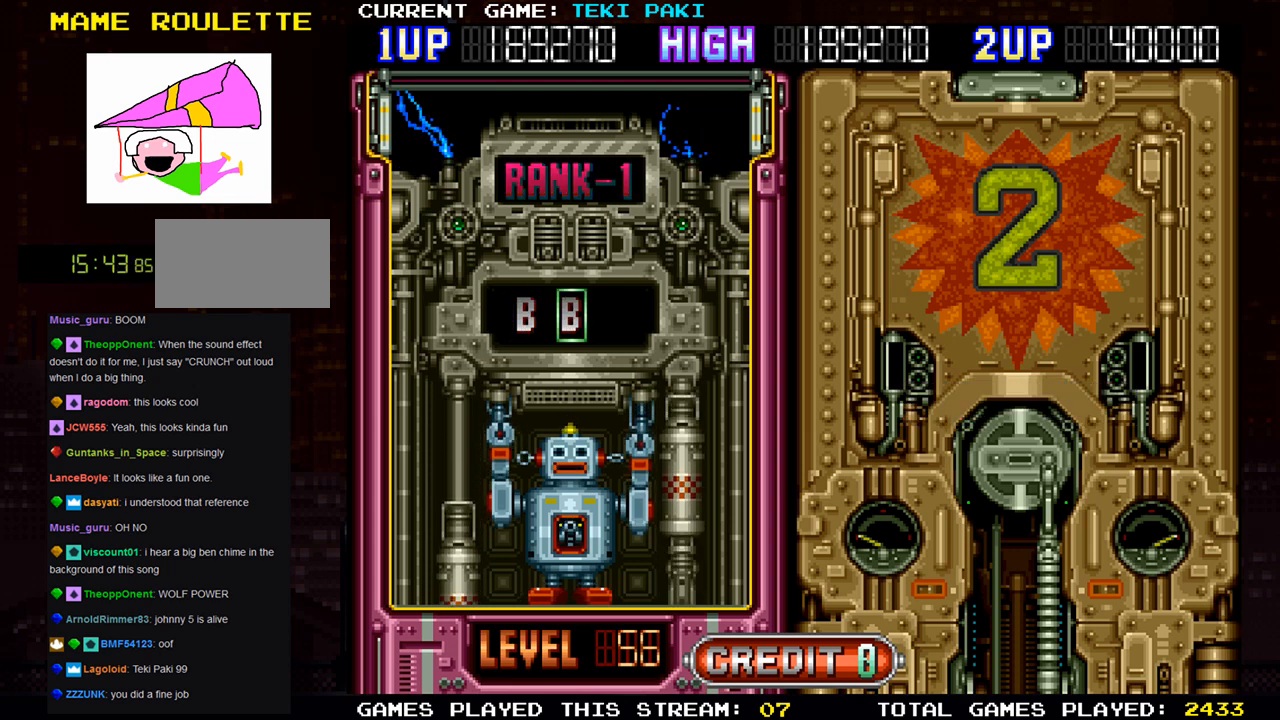
{"dt_ms": 500, "buttons": [], "left_stick": "center", "events": [[83, "SQUARE", "up"], [333, "left_stick", "right"], [450, "left_stick", "center"]]}
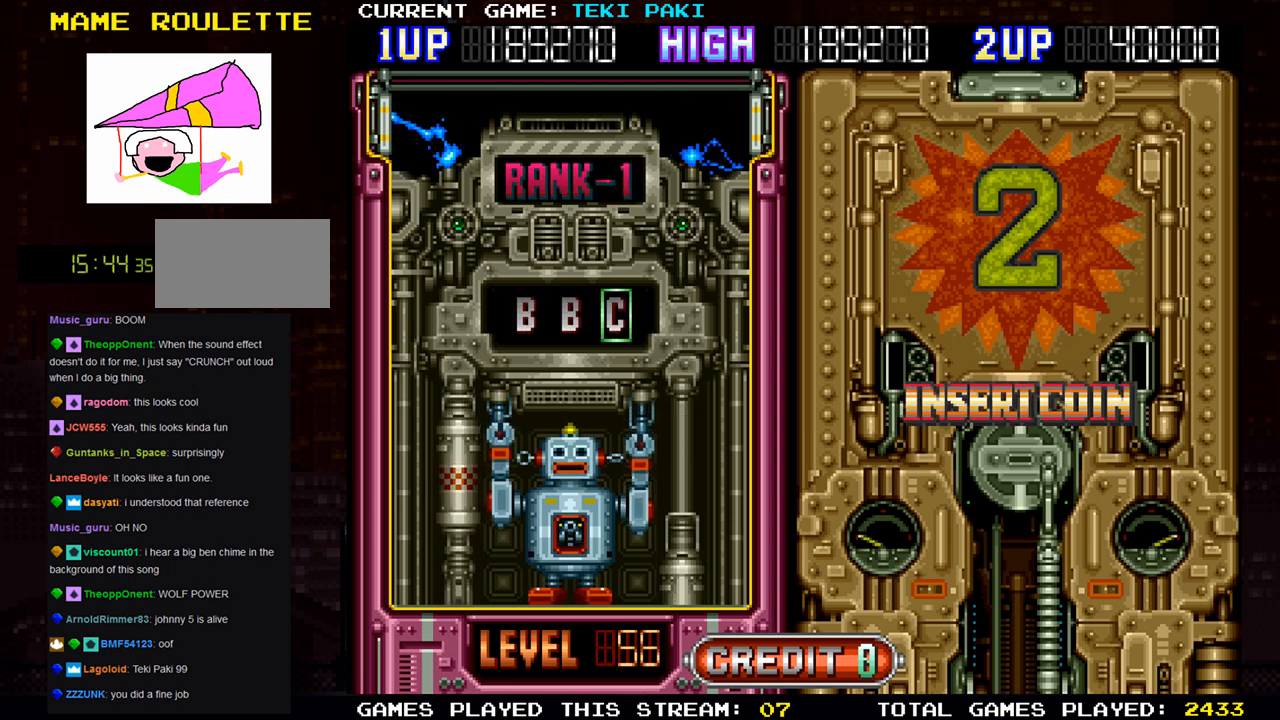
{"dt_ms": 1000, "buttons": [], "left_stick": "center"}
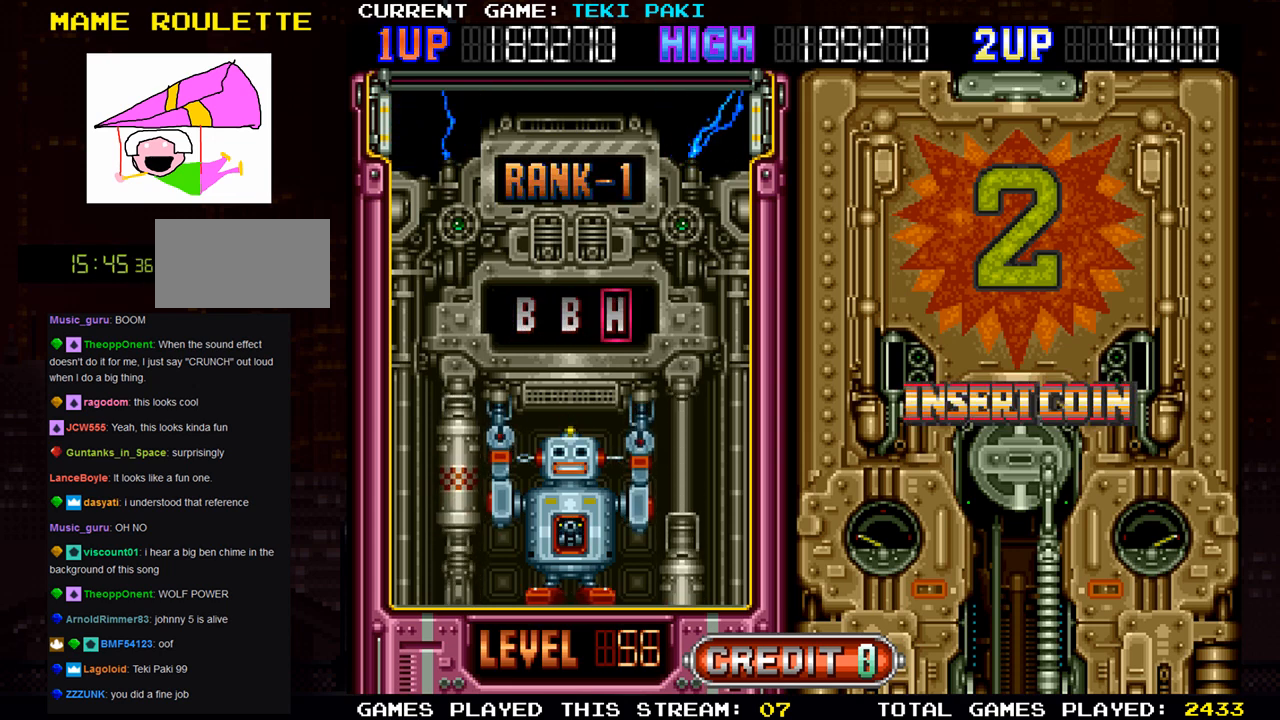
{"dt_ms": 500, "buttons": [], "left_stick": "center", "events": [[250, "SQUARE", "down"], [383, "SQUARE", "up"]]}